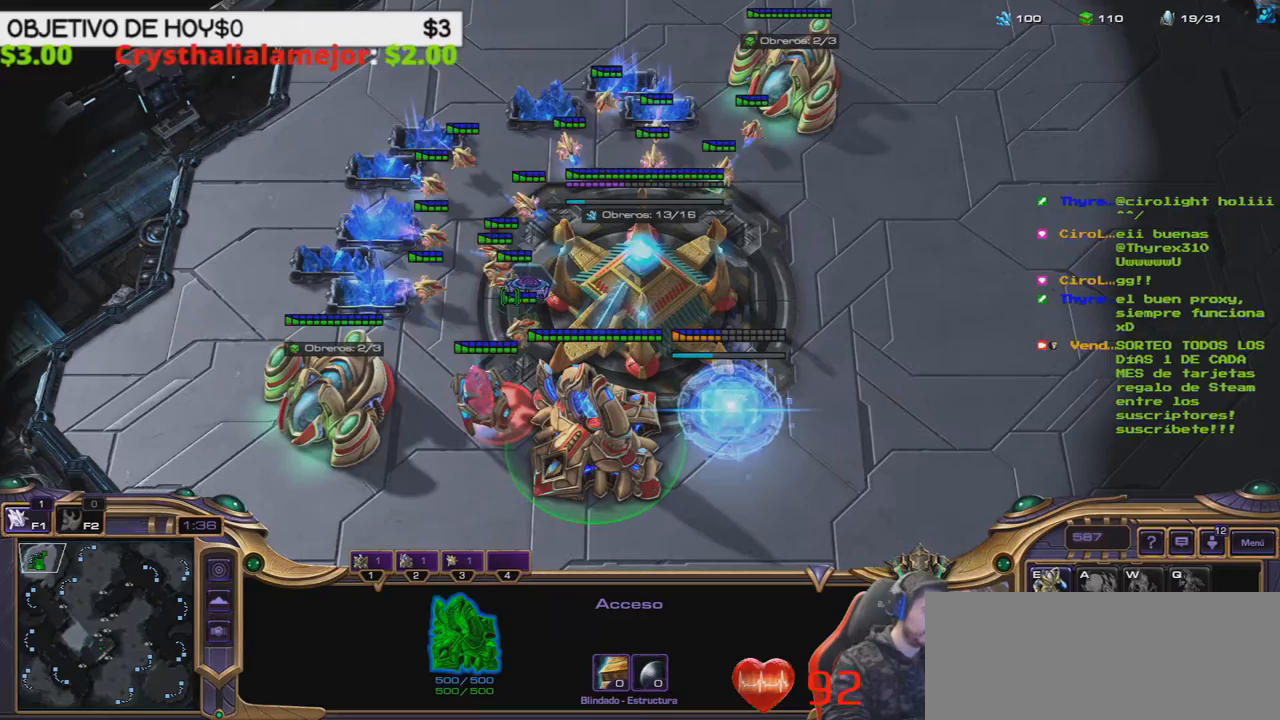
Gameplay with keyboard; each line is a JSON object with the keys held at the frame after it. "events" lists presses ("down") and releases ("up") of ".", "/", "0", "1", "2", "3", "4", "5", "6", "7", "8", "9", "a", "alt_l", "alt_r", "b", "backslash", "backspace", "c", "caps_lock", "comma", "ctrl_l", "ctrl_r", "d", "e", "equals", "f", "g", "h", "i", "j", "k", "l", "lbracket", "m", "minus", "n", "o", "p", "q", "quote", "r", "rbracket", "return", "s", "semicolon", "shift_l", "shift_r", "space", "super", "t", "tab", "tilde", "u", "v", "w", "x", "y" and "z" between this image and that frame as [ms after this image, input, new state], when the widget could be followed in between. No other keys are recorded. Mouse input is not recorded.
{"keys": [], "events": []}
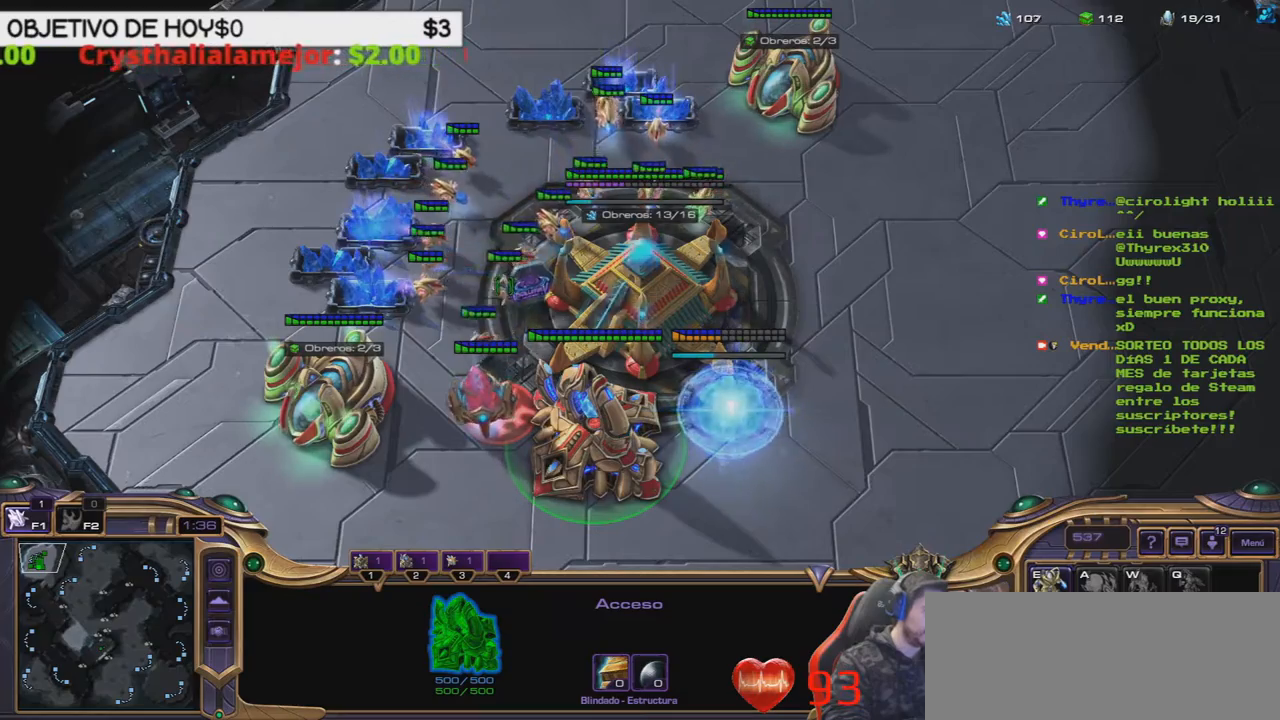
{"keys": [], "events": []}
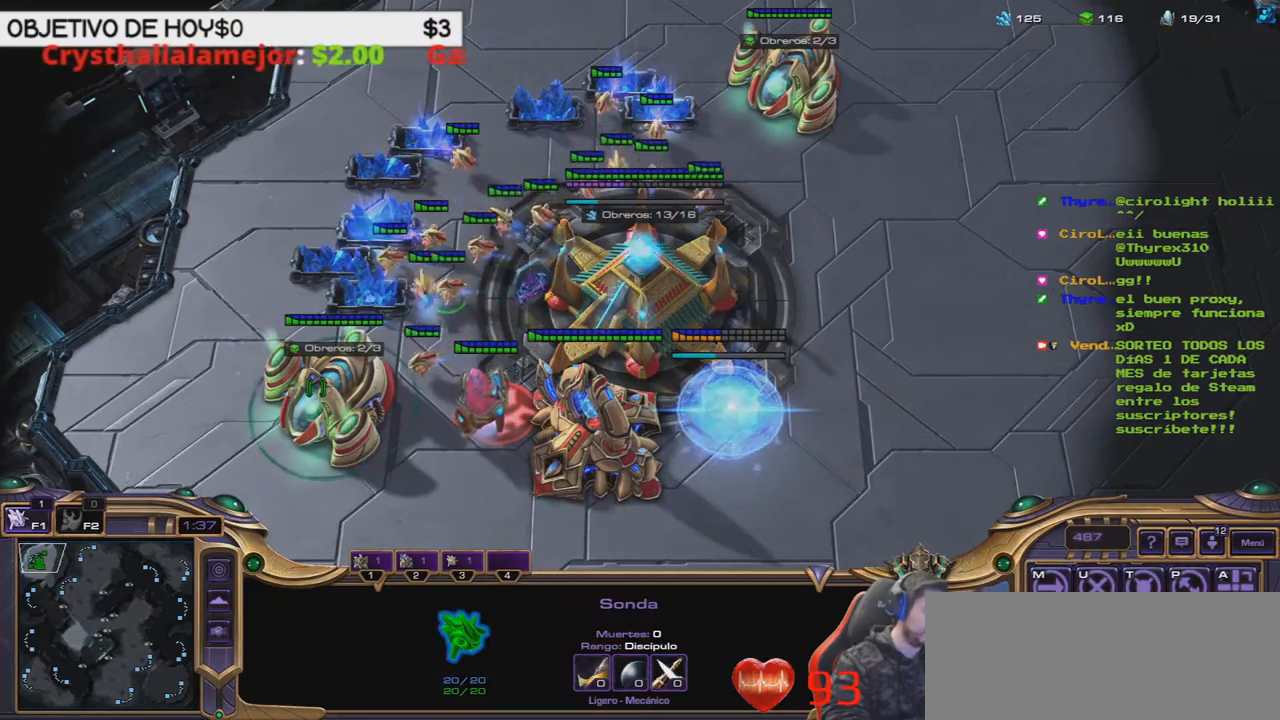
{"keys": ["1"]}
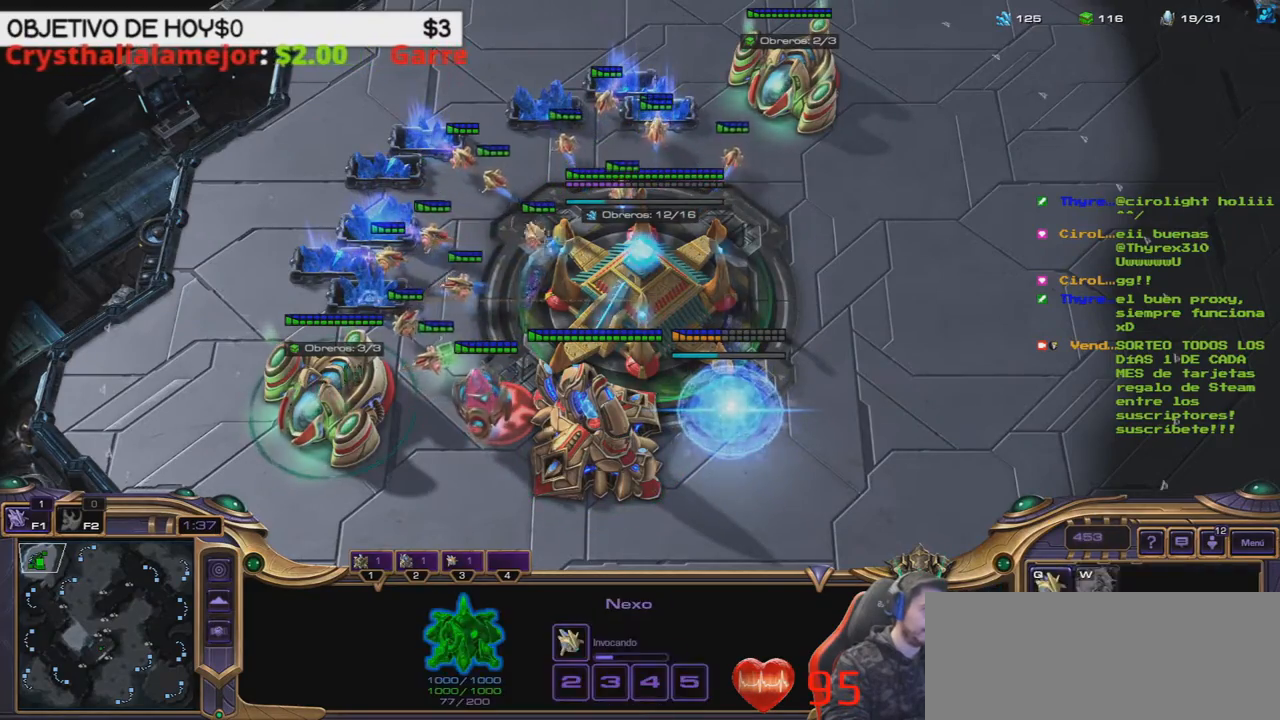
{"keys": []}
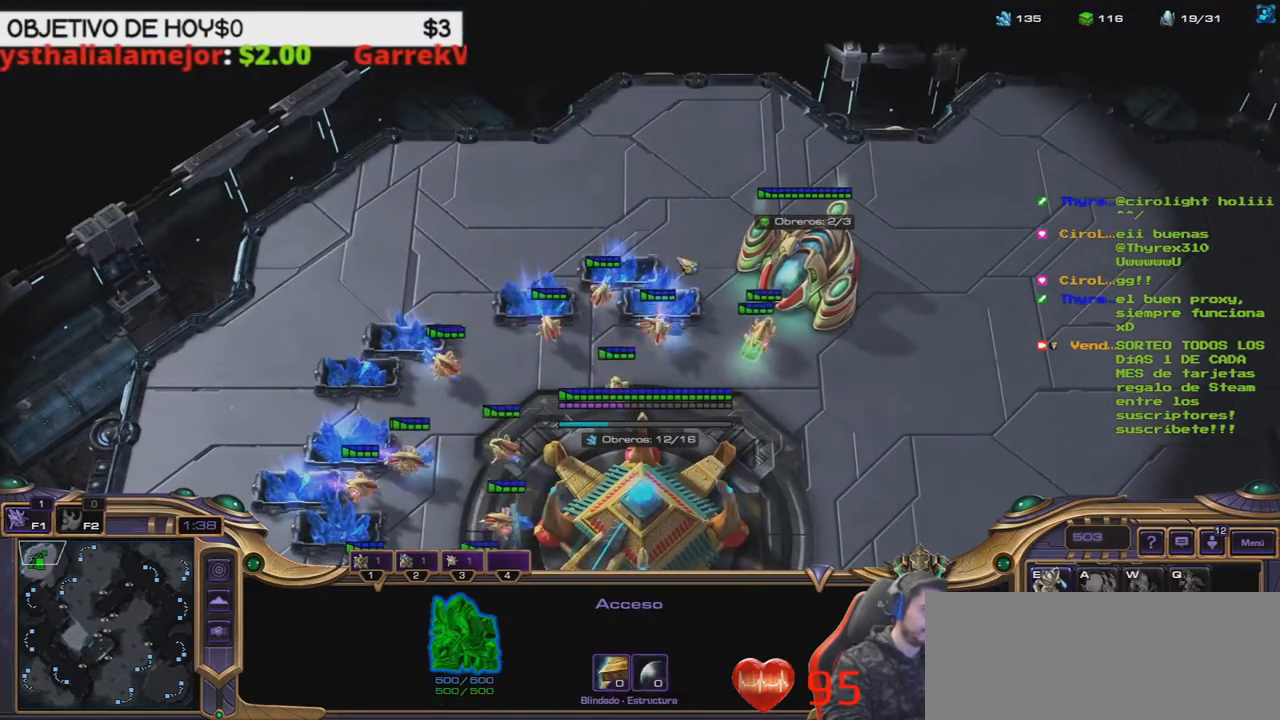
{"keys": [], "events": [[83, "2", "down"], [83, "3", "down"], [133, "1", "down"], [167, "3", "up"], [233, "2", "up"], [283, "1", "up"]]}